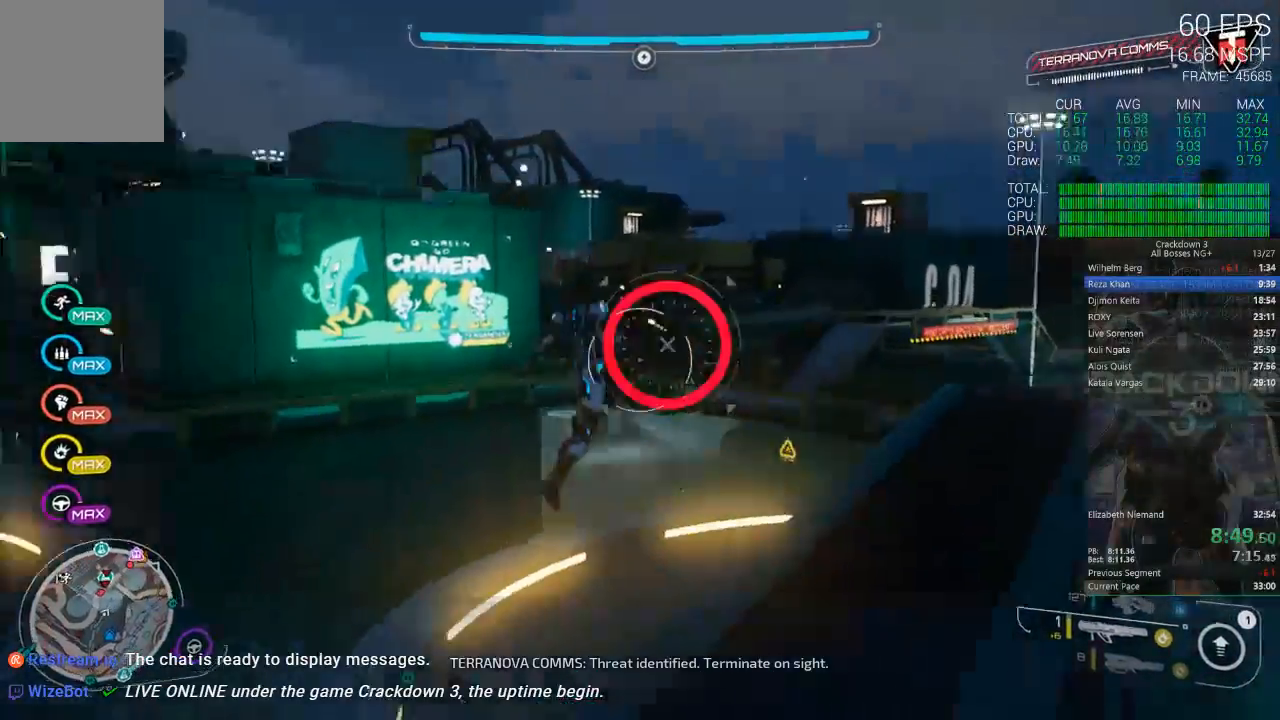
Gameplay with a controller (Xbox layout); each line is a JSON object with the inputs held at the frame after it (dt_ms = milliseconds from this image to that frame). "events" lists button and stick changes between this image and that frame as [ms after this image, input, new state], when the widget could be followed in between. Not read: START.
{"dt_ms": 500, "buttons": [], "left_stick": "up-right", "right_stick": "center", "events": [[33, "L2", "down"], [150, "R2", "down"], [150, "right_stick", "center"], [283, "R2", "up"], [417, "L2", "up"]]}
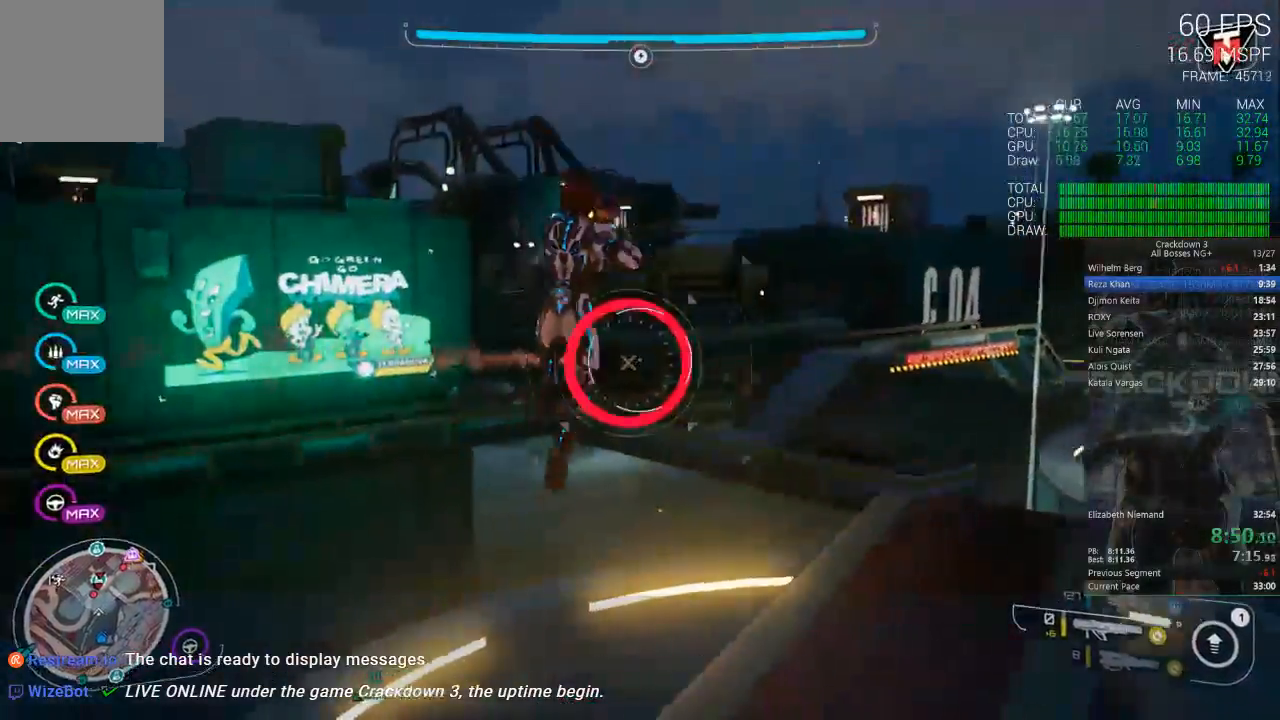
{"dt_ms": 500, "buttons": [], "left_stick": "up", "right_stick": "center", "events": [[250, "left_stick", "up"], [283, "right_stick", "down"], [417, "right_stick", "center"]]}
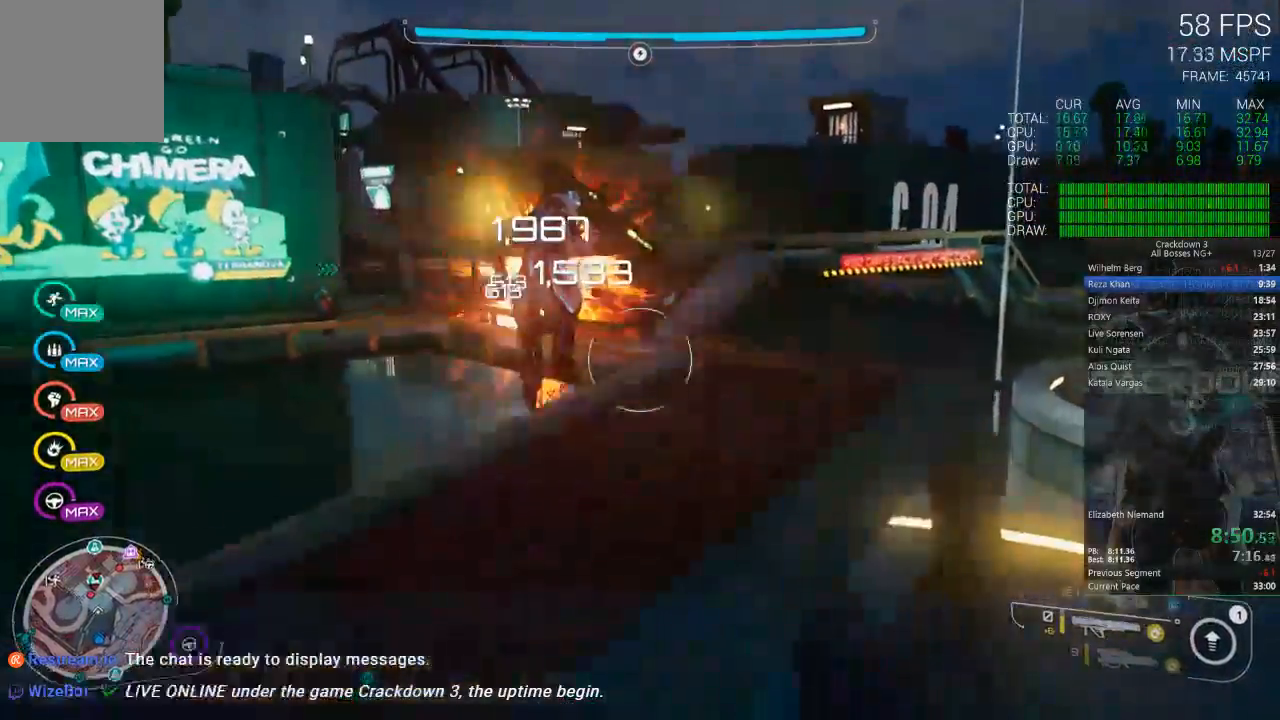
{"dt_ms": 500, "buttons": ["A"], "left_stick": "up", "right_stick": "center", "events": [[350, "A", "down"]]}
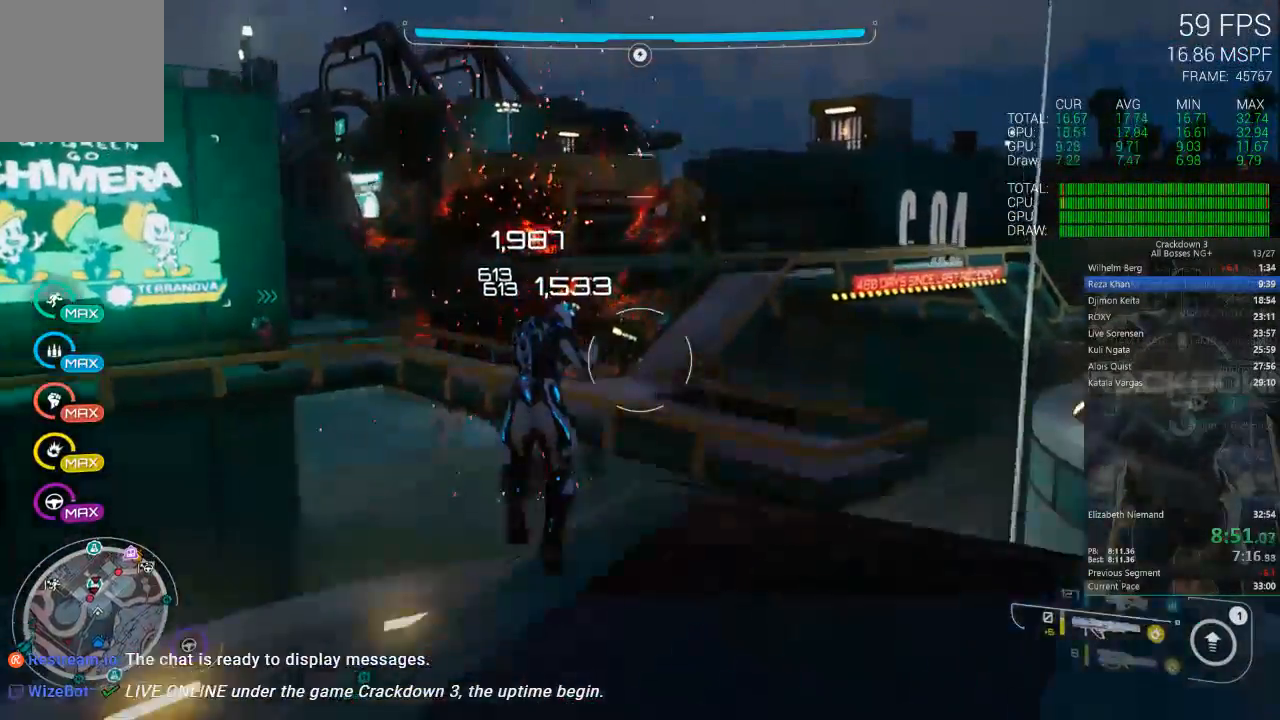
{"dt_ms": 500, "buttons": [], "left_stick": "up-right", "right_stick": "center", "events": [[100, "A", "up"], [183, "right_stick", "left"], [283, "left_stick", "up-right"], [367, "right_stick", "center"]]}
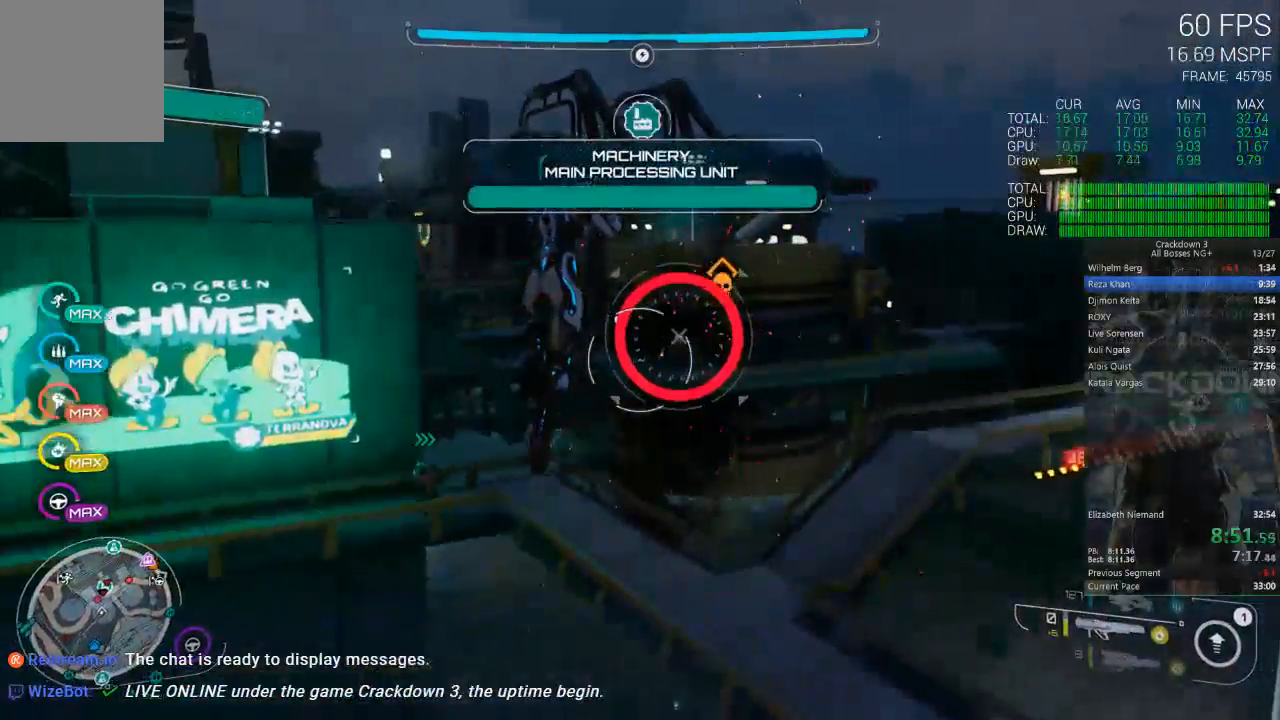
{"dt_ms": 500, "buttons": ["L2", "R2"], "left_stick": "up", "right_stick": "center", "events": [[150, "A", "down"], [317, "A", "up"], [317, "L2", "down"], [350, "R2", "down"], [350, "left_stick", "up"]]}
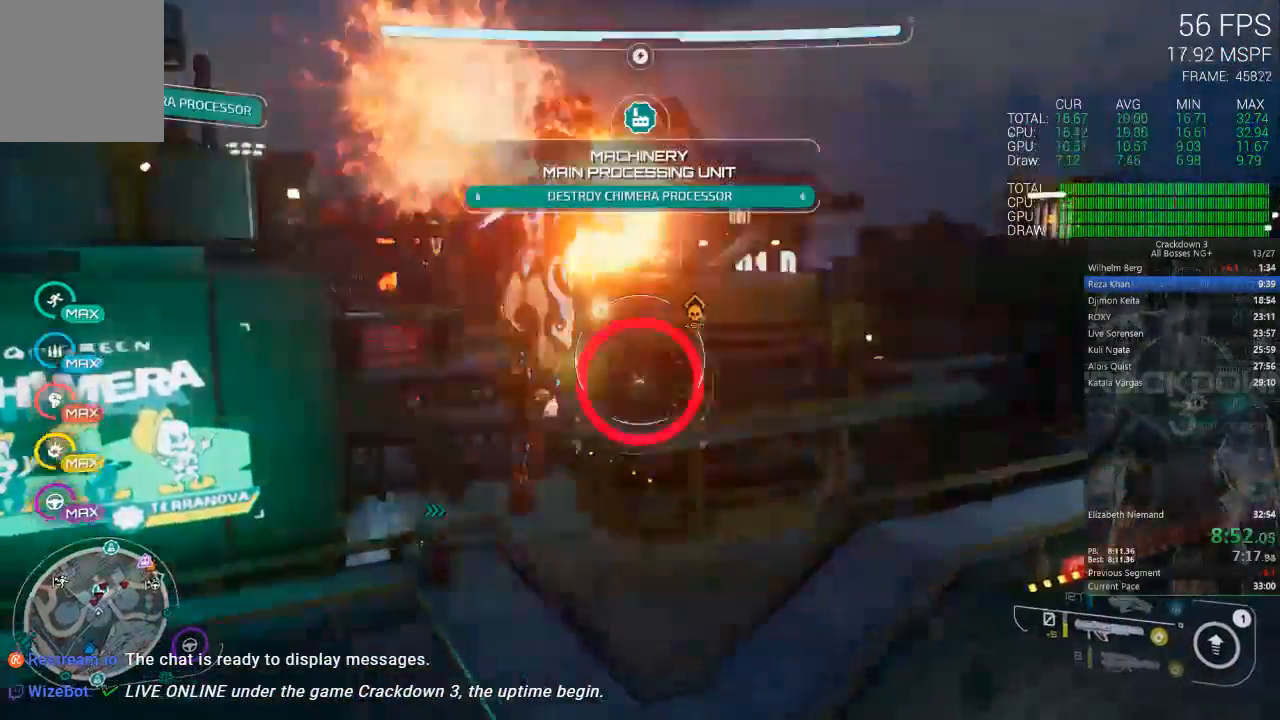
{"dt_ms": 1000, "buttons": [], "left_stick": "up", "right_stick": "up-right", "events": [[17, "R2", "up"], [267, "L2", "up"], [467, "right_stick", "right"], [567, "left_stick", "up-left"], [600, "right_stick", "center"], [867, "left_stick", "up"], [867, "right_stick", "right"], [950, "right_stick", "up-right"]]}
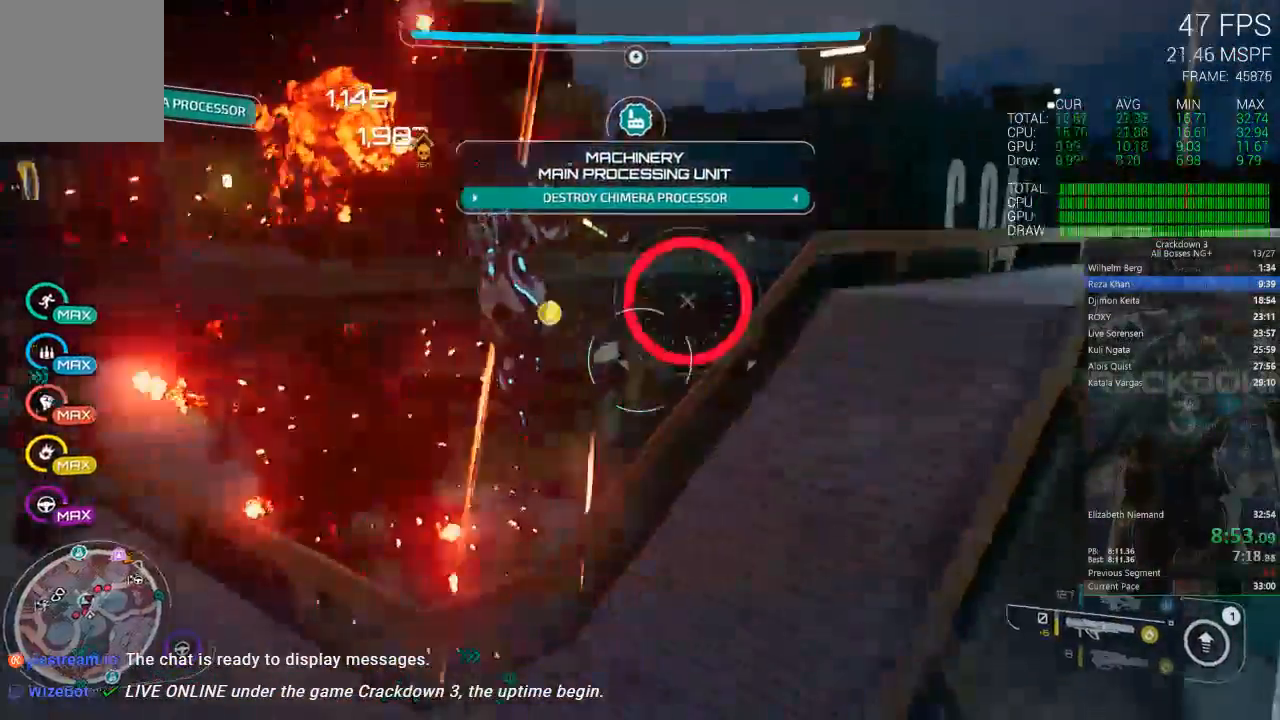
{"dt_ms": 500, "buttons": ["A"], "left_stick": "up-right", "right_stick": "center", "events": [[17, "right_stick", "up"], [50, "left_stick", "up-right"], [83, "right_stick", "left"], [183, "right_stick", "center"], [383, "A", "down"]]}
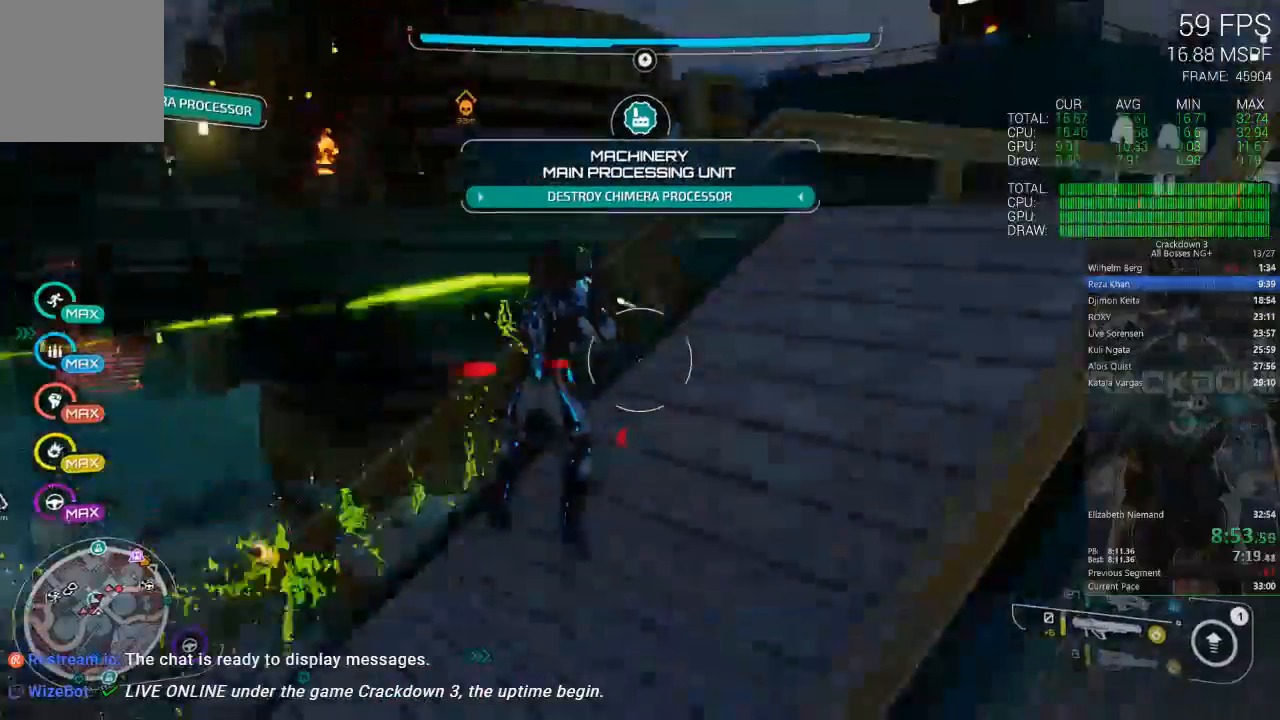
{"dt_ms": 500, "buttons": ["L2"], "left_stick": "up-right", "right_stick": "center", "events": [[50, "A", "up"], [183, "A", "down"], [317, "A", "up"], [350, "L2", "down"]]}
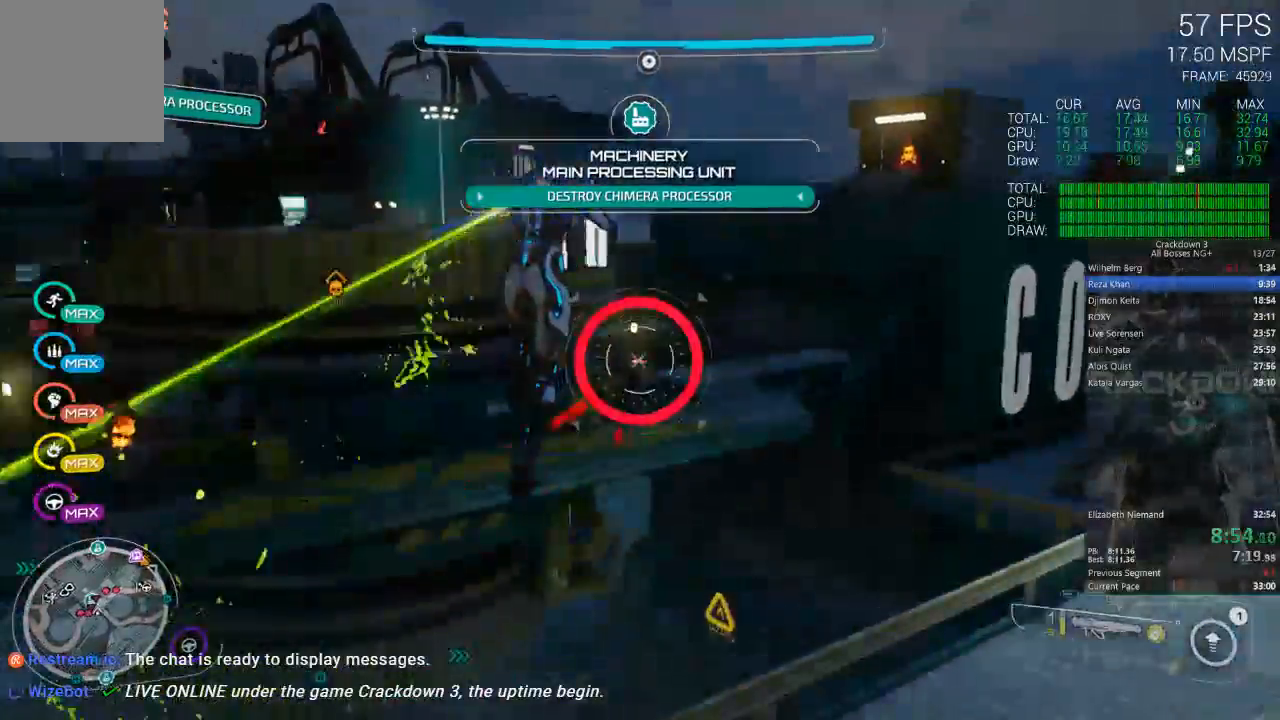
{"dt_ms": 500, "buttons": [], "left_stick": "up-right", "right_stick": "down-left", "events": [[67, "R2", "down"], [167, "R2", "up"], [333, "L2", "up"], [500, "right_stick", "down-left"]]}
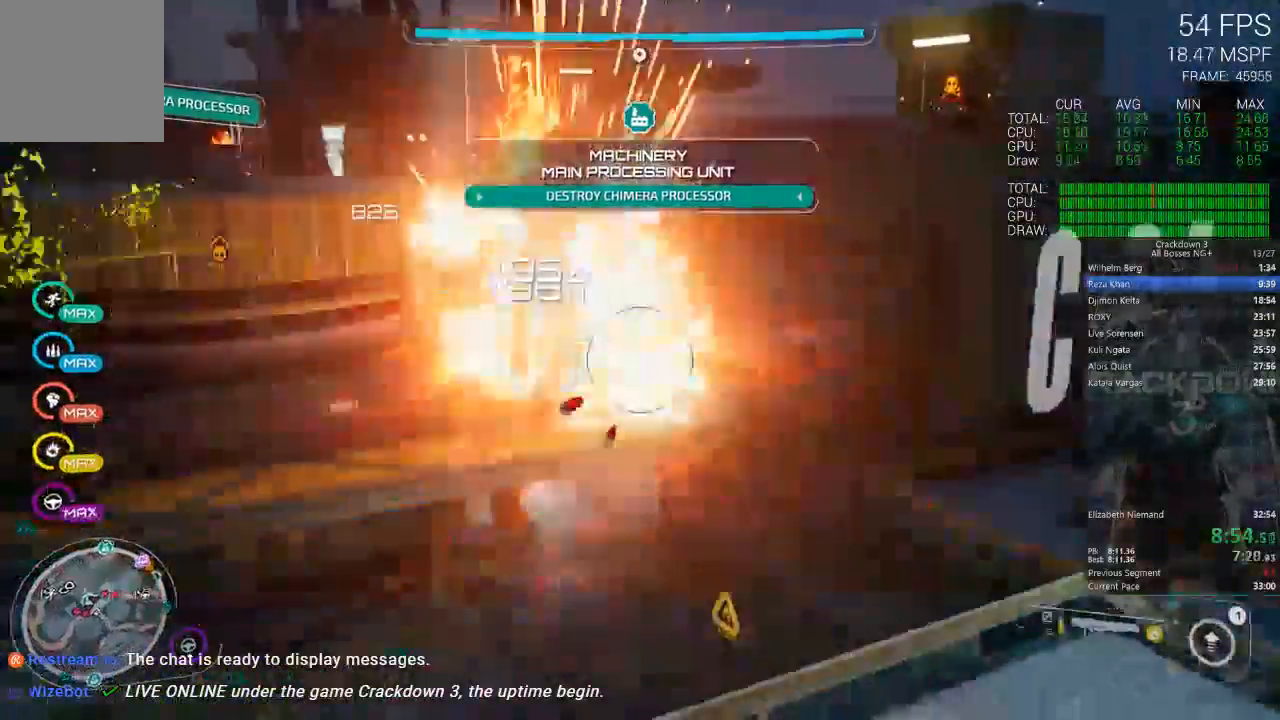
{"dt_ms": 500, "buttons": ["L2"], "left_stick": "left", "right_stick": "center"}
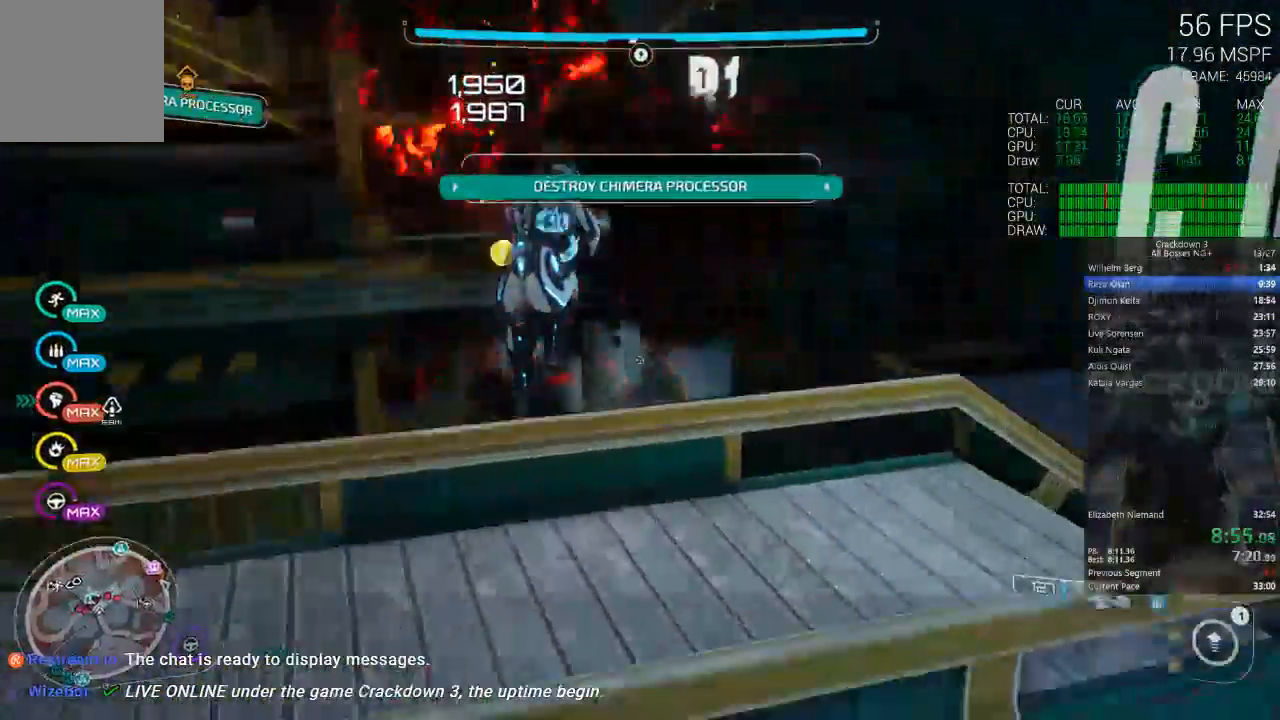
{"dt_ms": 500, "buttons": ["L2", "R2"], "left_stick": "up-right", "right_stick": "center", "events": [[17, "R2", "down"], [100, "right_stick", "up-left"], [167, "left_stick", "up"], [200, "right_stick", "center"], [483, "left_stick", "up-right"]]}
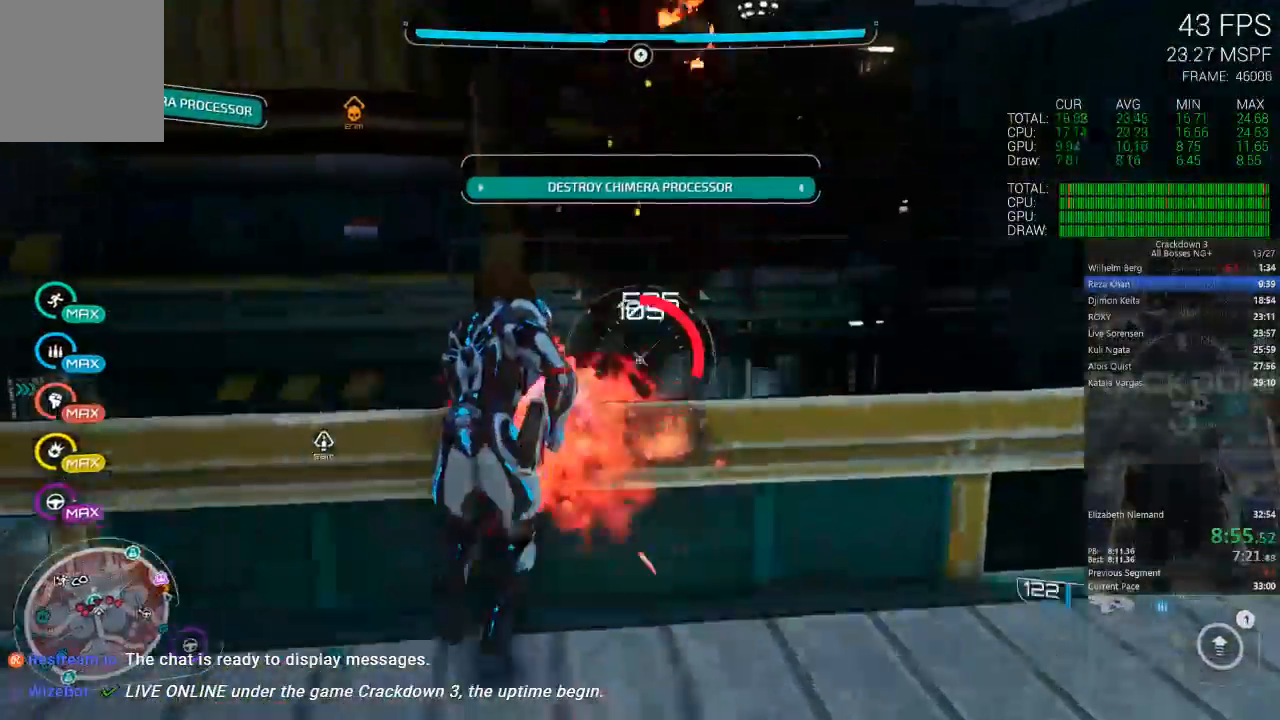
{"dt_ms": 500, "buttons": ["L2", "R2"], "left_stick": "down-left", "right_stick": "center", "events": [[17, "left_stick", "right"], [400, "left_stick", "down"], [483, "left_stick", "down-left"]]}
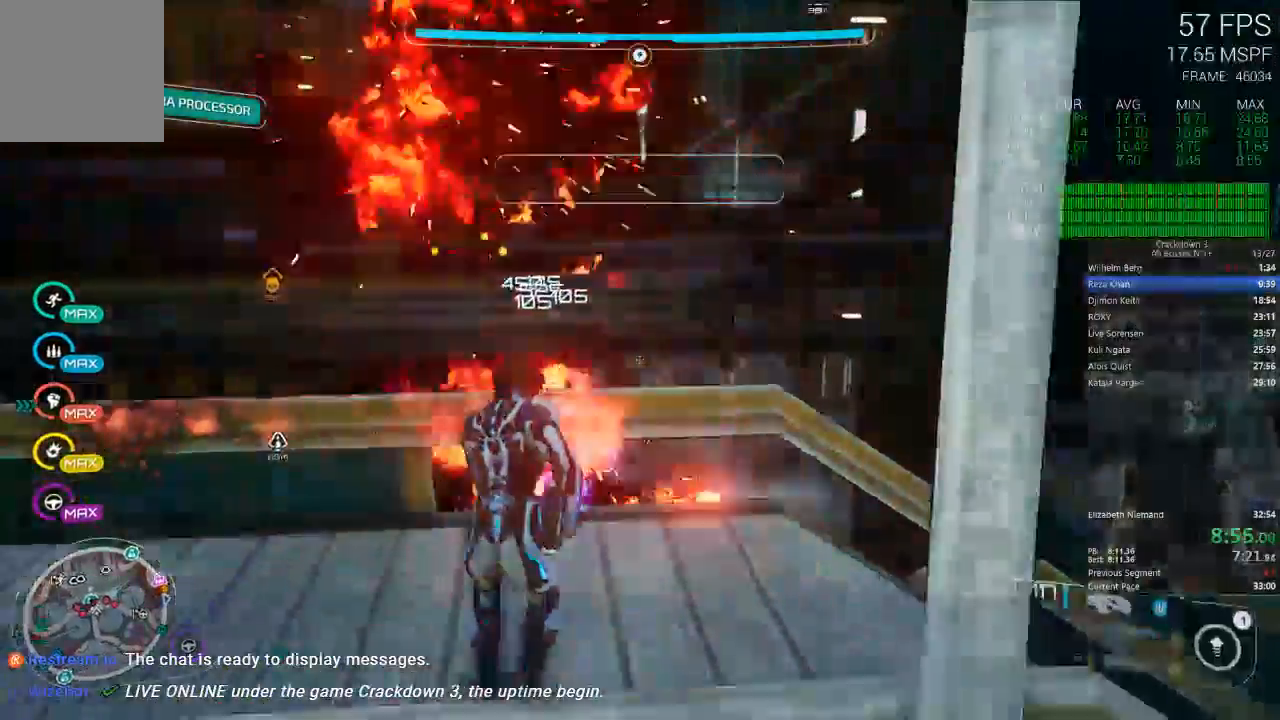
{"dt_ms": 500, "buttons": [], "left_stick": "up", "right_stick": "center", "events": [[117, "left_stick", "center"], [183, "L2", "up"], [183, "R2", "up"], [200, "left_stick", "up-right"], [267, "A", "down"], [300, "left_stick", "up"], [367, "A", "up"]]}
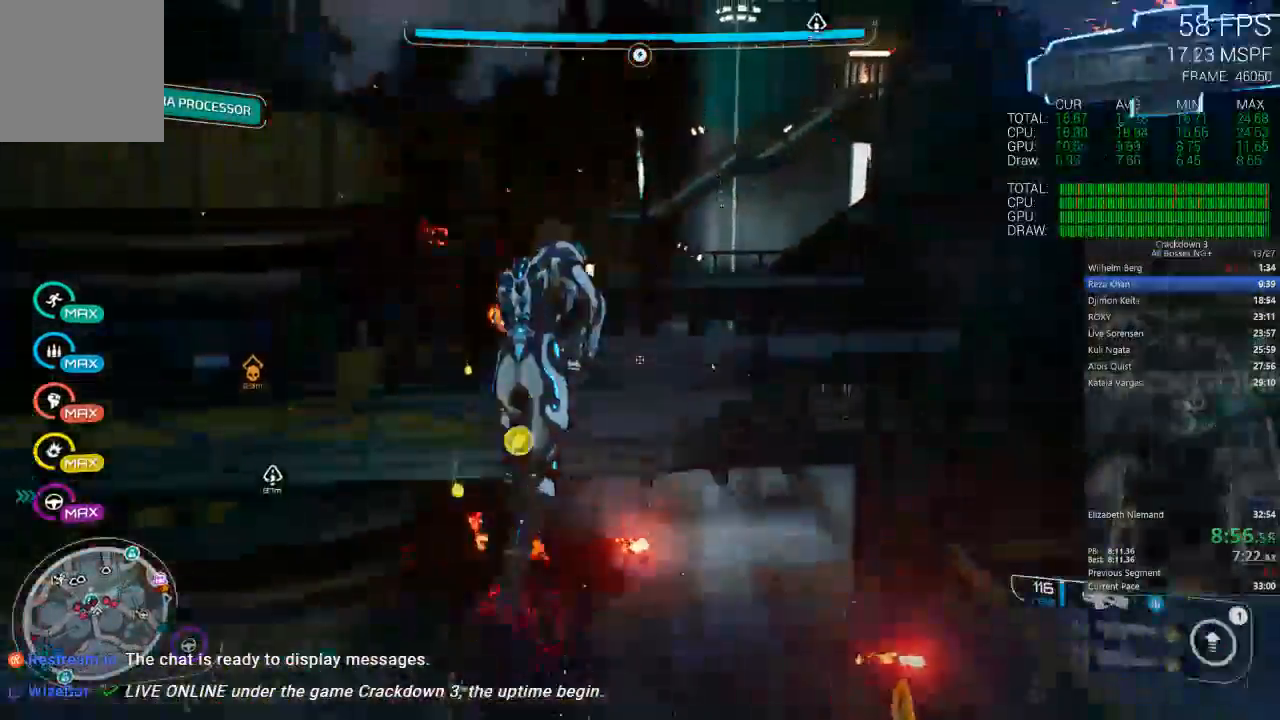
{"dt_ms": 500, "buttons": [], "left_stick": "up", "right_stick": "center", "events": [[133, "L3", "down"], [283, "L3", "up"]]}
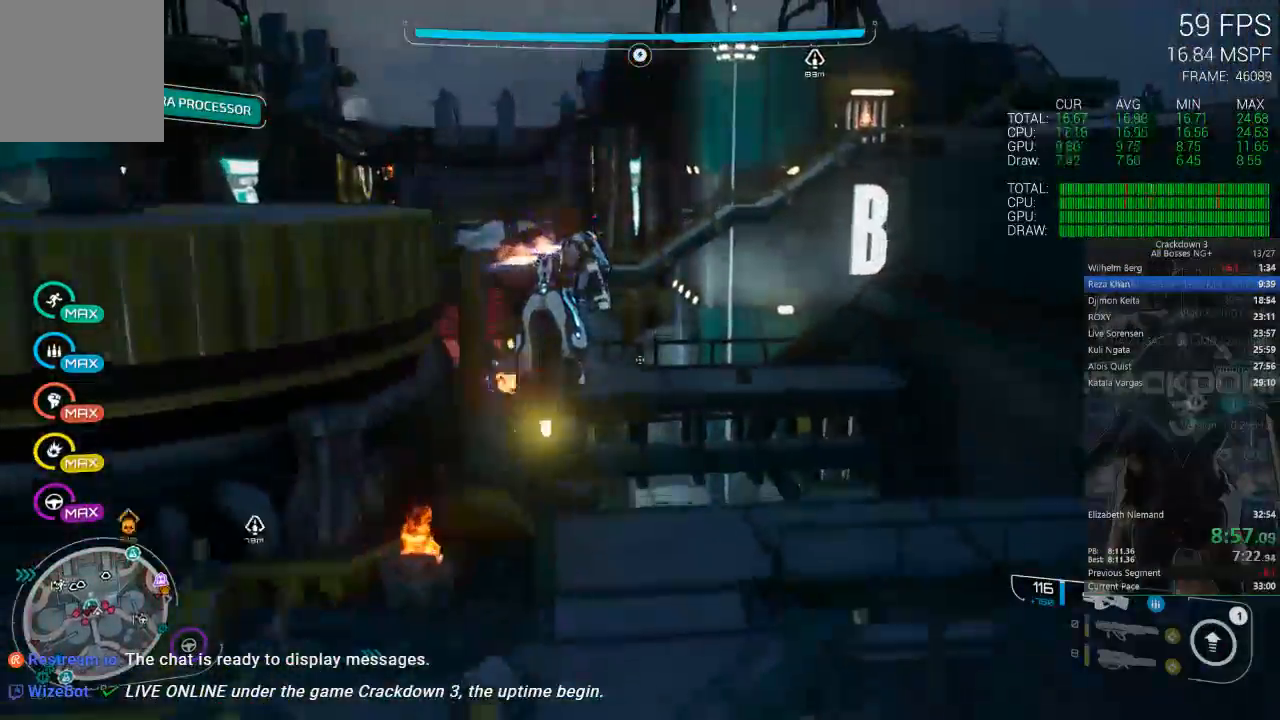
{"dt_ms": 500, "buttons": ["A"], "left_stick": "up-right", "right_stick": "center", "events": [[67, "right_stick", "down-left"], [150, "left_stick", "up-right"], [300, "right_stick", "center"], [400, "A", "down"]]}
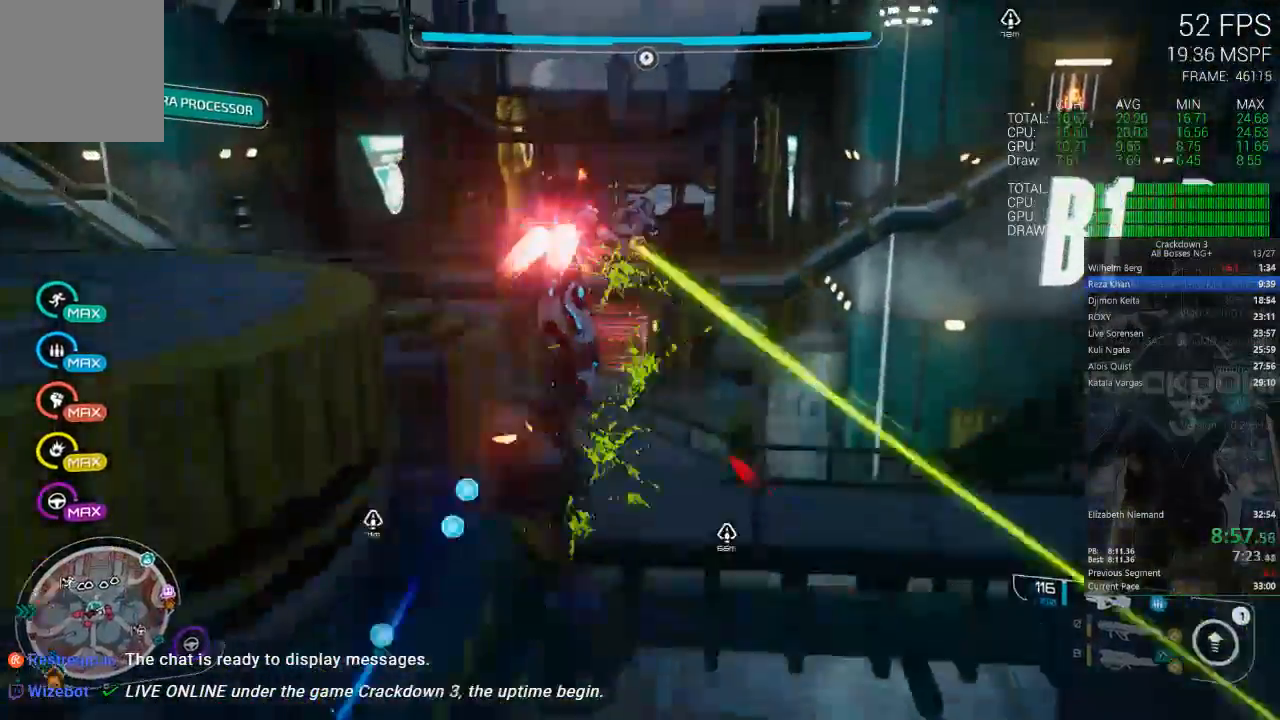
{"dt_ms": 500, "buttons": [], "left_stick": "up", "right_stick": "down-left", "events": [[33, "A", "up"], [100, "left_stick", "up"], [150, "L3", "down"], [283, "L3", "up"], [317, "right_stick", "down-left"]]}
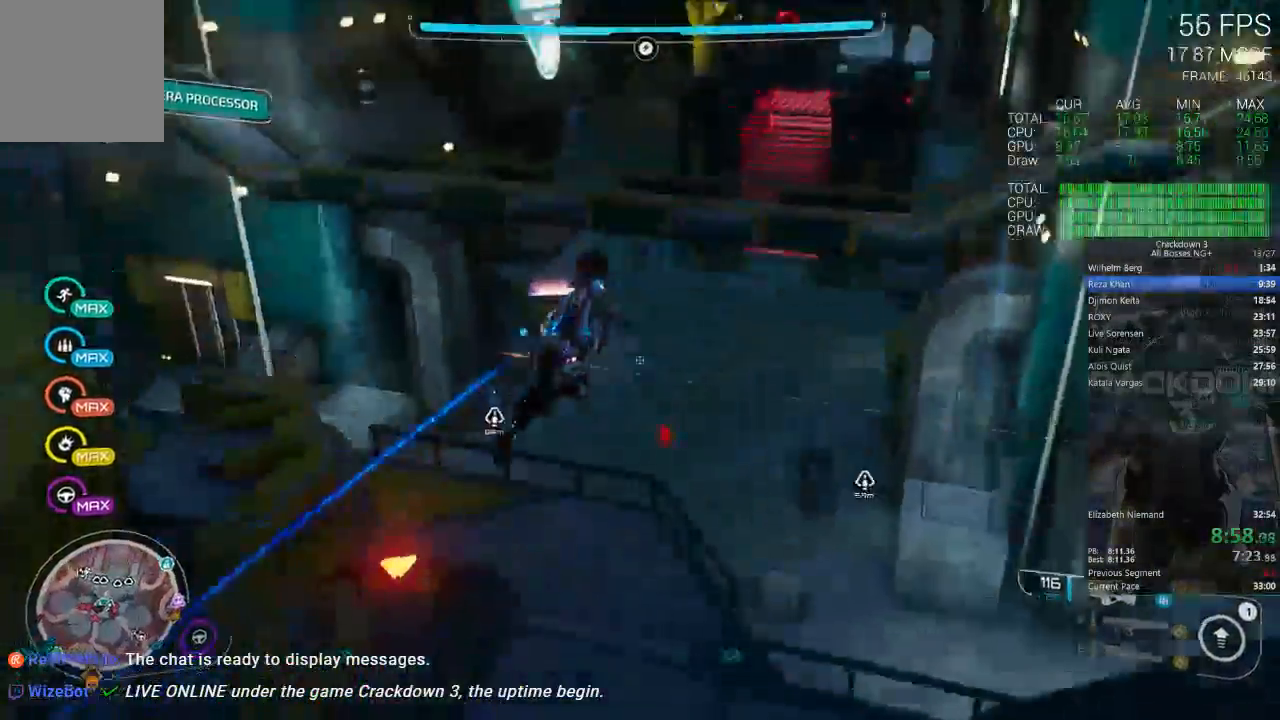
{"dt_ms": 500, "buttons": ["L2", "R2"], "left_stick": "up-right", "right_stick": "left", "events": [[117, "left_stick", "up-right"], [250, "left_stick", "right"], [317, "right_stick", "left"], [400, "L2", "down"], [400, "R2", "down"], [433, "left_stick", "up-right"]]}
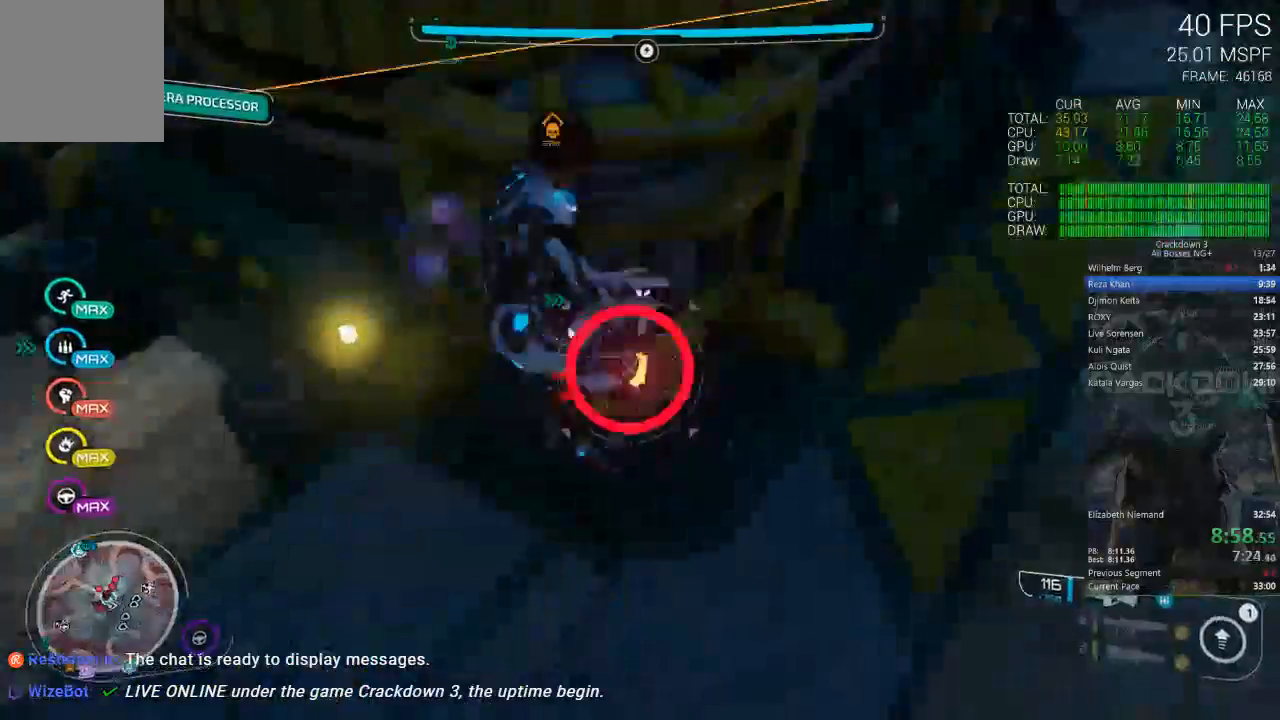
{"dt_ms": 1000, "buttons": ["A"], "left_stick": "down-right", "right_stick": "center", "events": [[33, "right_stick", "up-left"], [283, "L2", "up"], [317, "right_stick", "up-right"], [350, "left_stick", "up"], [450, "left_stick", "up-left"], [467, "R2", "up"], [467, "right_stick", "up-left"], [533, "right_stick", "center"], [583, "right_stick", "up-right"], [733, "left_stick", "up-right"], [783, "left_stick", "right"], [783, "right_stick", "center"], [817, "DPAD_LEFT", "down"], [817, "L2", "down"], [850, "A", "down"], [867, "DPAD_LEFT", "up"], [867, "L2", "up"], [950, "left_stick", "down-right"]]}
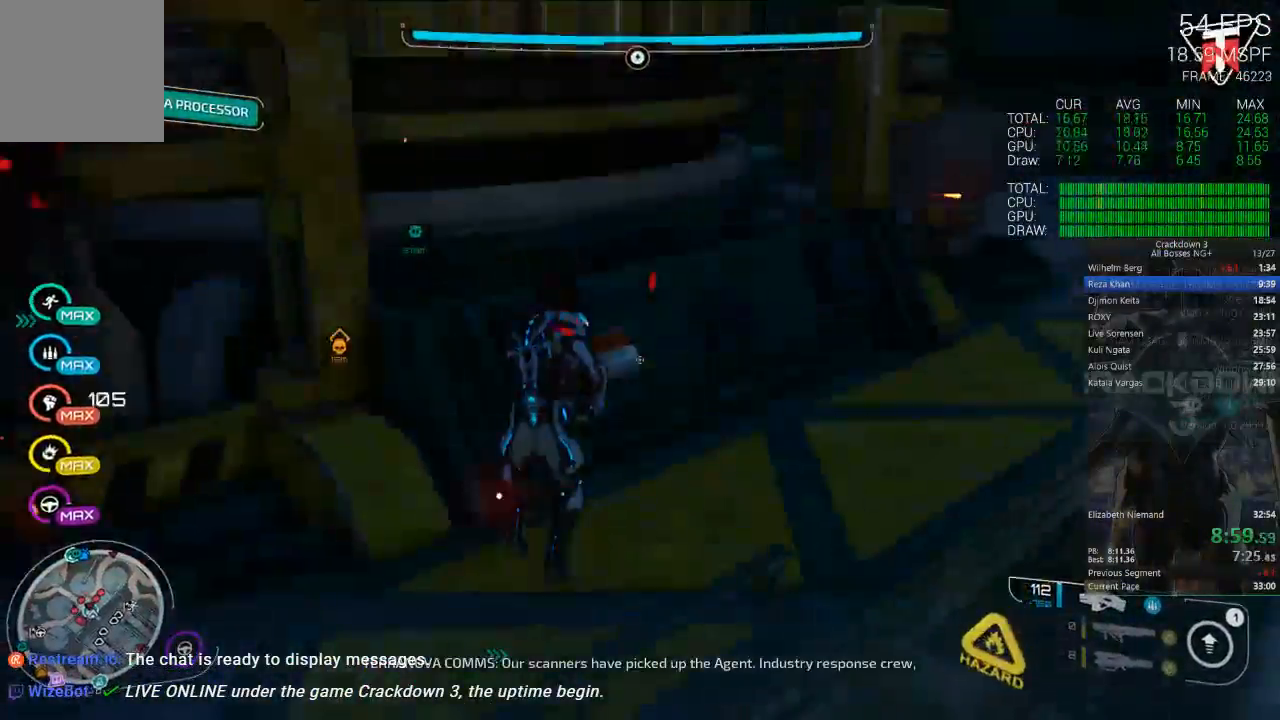
{"dt_ms": 500, "buttons": ["L2", "R2"], "left_stick": "down", "right_stick": "down-left", "events": [[67, "A", "up"], [233, "right_stick", "down-right"], [300, "L2", "down"], [300, "R2", "down"], [400, "left_stick", "down"], [433, "right_stick", "down-left"]]}
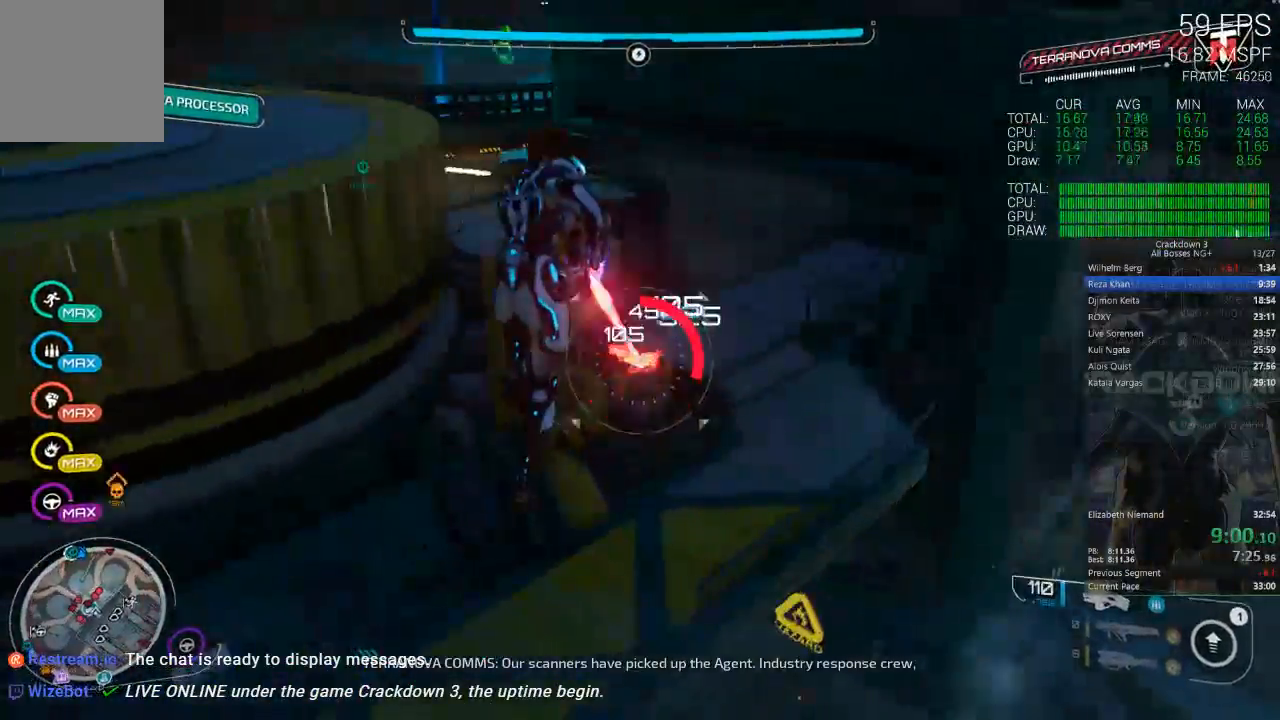
{"dt_ms": 500, "buttons": [], "left_stick": "up-right", "right_stick": "up-left"}
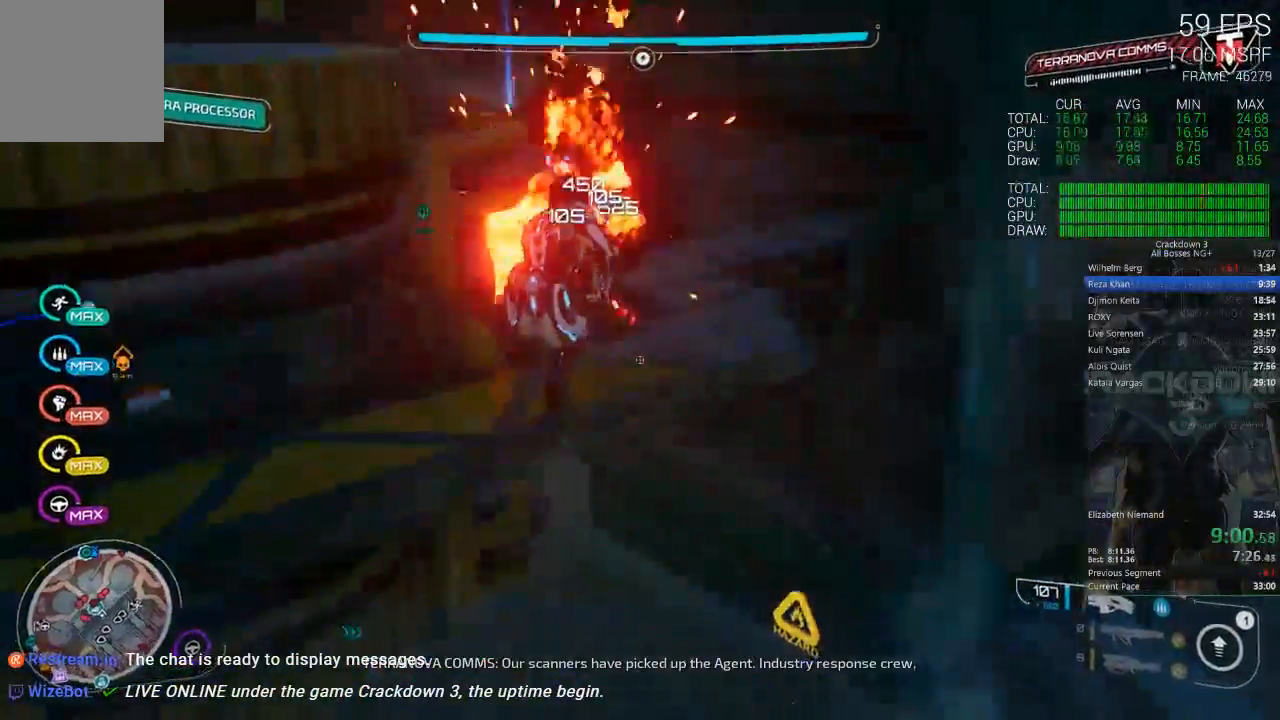
{"dt_ms": 500, "buttons": [], "left_stick": "right", "right_stick": "up", "events": [[233, "left_stick", "right"], [250, "right_stick", "center"], [417, "right_stick", "up"]]}
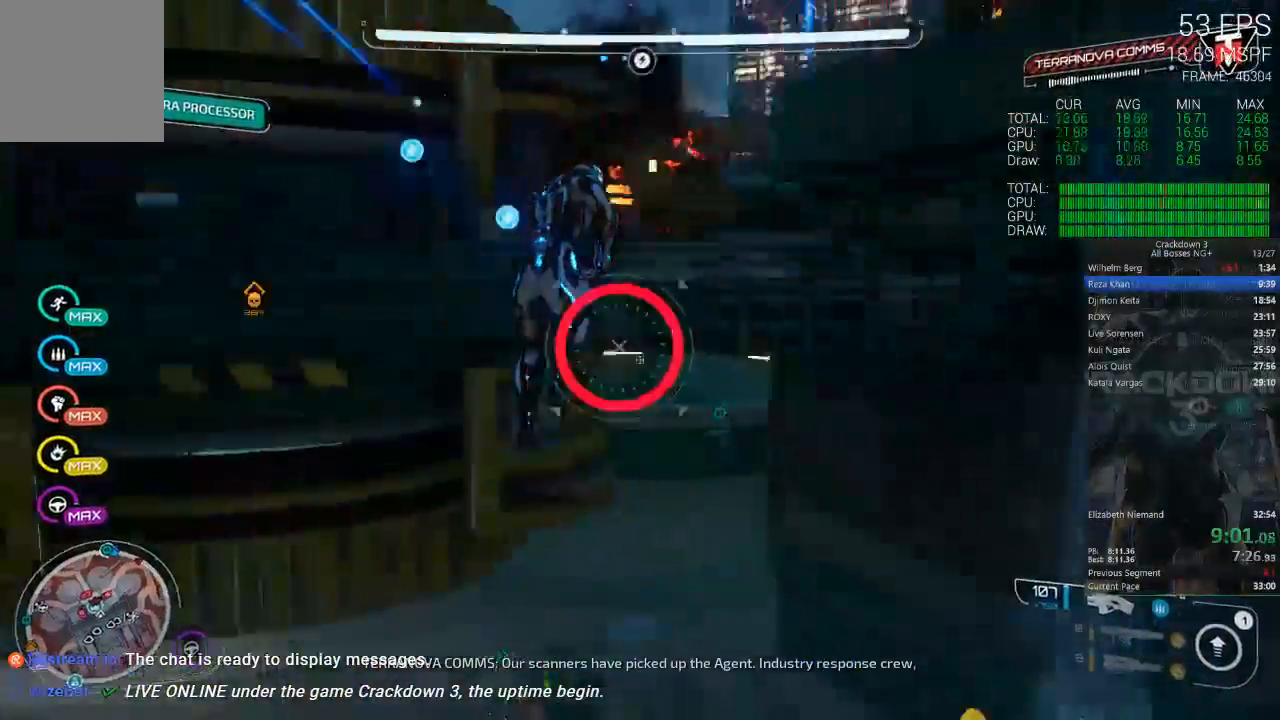
{"dt_ms": 500, "buttons": ["R2"], "left_stick": "down-left", "right_stick": "center", "events": [[33, "L2", "down"], [33, "R2", "down"], [33, "left_stick", "up"], [100, "left_stick", "left"], [233, "left_stick", "down-left"], [333, "right_stick", "center"], [433, "A", "down"], [500, "A", "up"], [500, "L2", "up"]]}
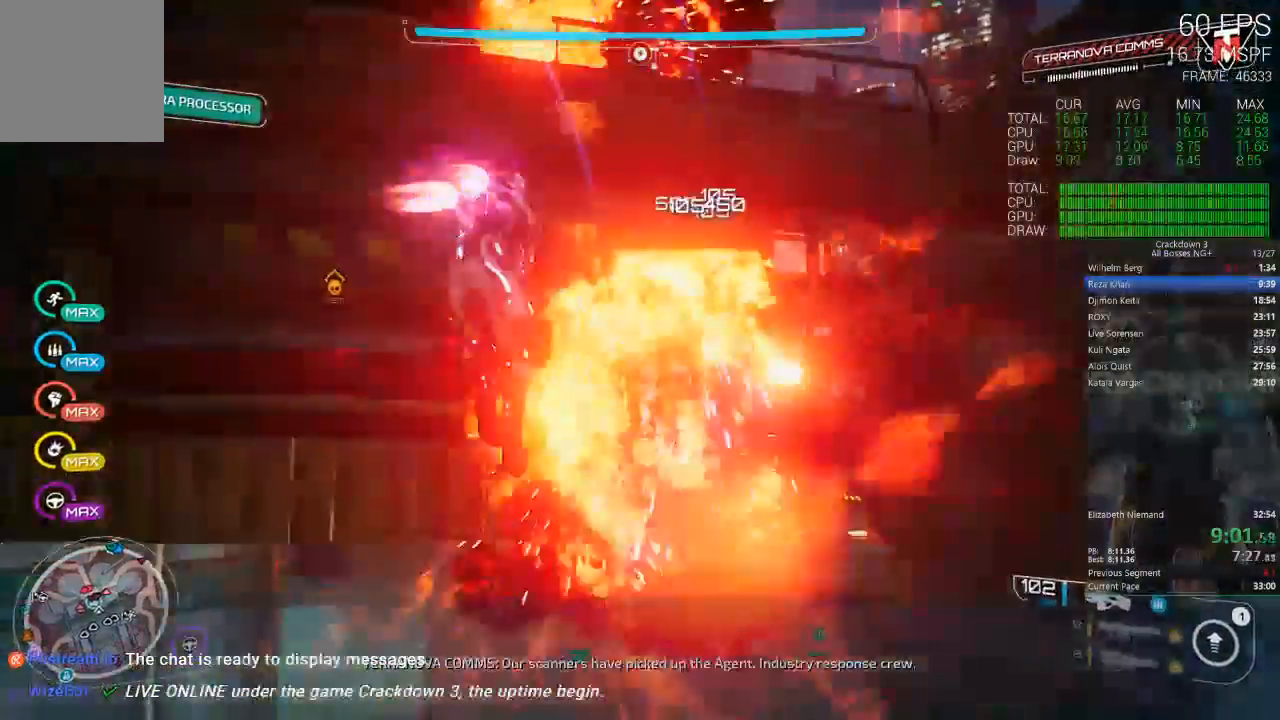
{"dt_ms": 500, "buttons": ["L2", "R2"], "left_stick": "up-left", "right_stick": "center", "events": [[33, "R2", "up"], [100, "right_stick", "left"], [317, "left_stick", "left"], [383, "right_stick", "up-left"], [417, "L2", "down"], [417, "R2", "down"], [417, "left_stick", "up-left"], [483, "right_stick", "center"]]}
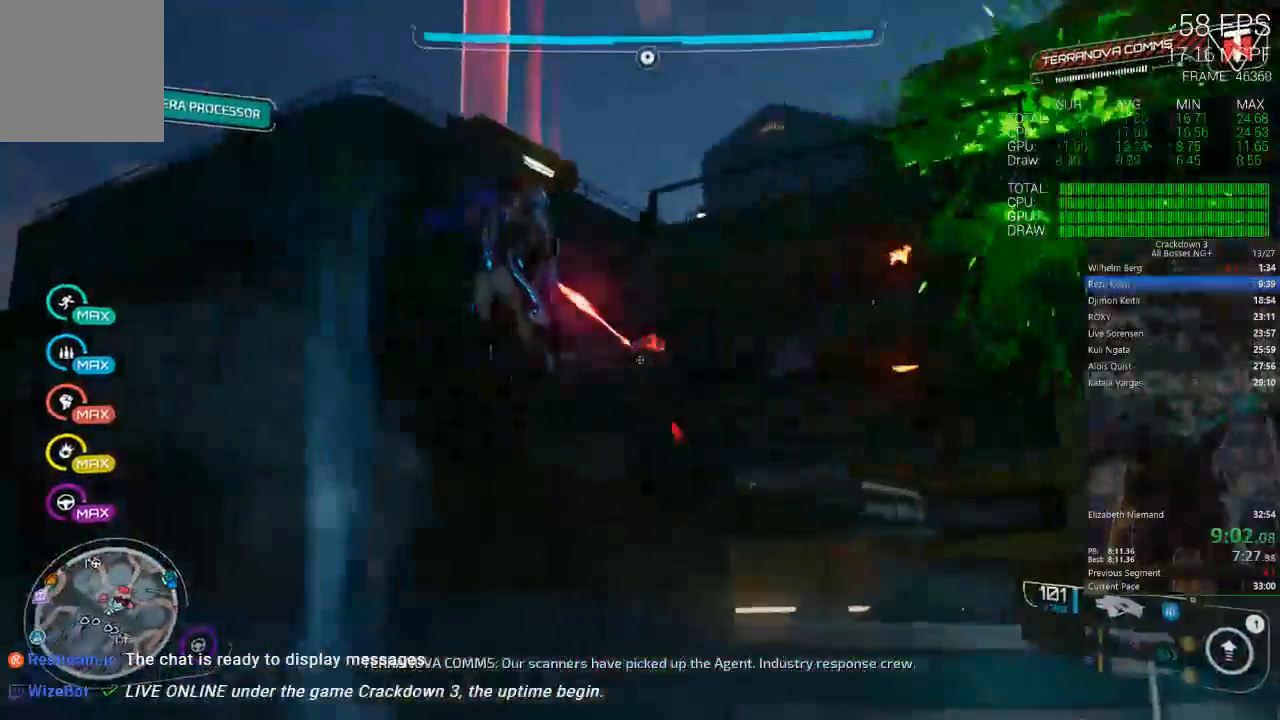
{"dt_ms": 1000, "buttons": [], "left_stick": "up-right", "right_stick": "down-left", "events": [[150, "left_stick", "right"], [150, "right_stick", "right"], [300, "right_stick", "up-right"], [467, "left_stick", "up-left"], [467, "right_stick", "up"], [533, "left_stick", "left"], [633, "left_stick", "down-left"], [633, "right_stick", "center"], [850, "left_stick", "up"], [900, "L2", "up"], [917, "right_stick", "down"], [933, "R2", "up"], [933, "left_stick", "up-right"], [967, "right_stick", "down-left"]]}
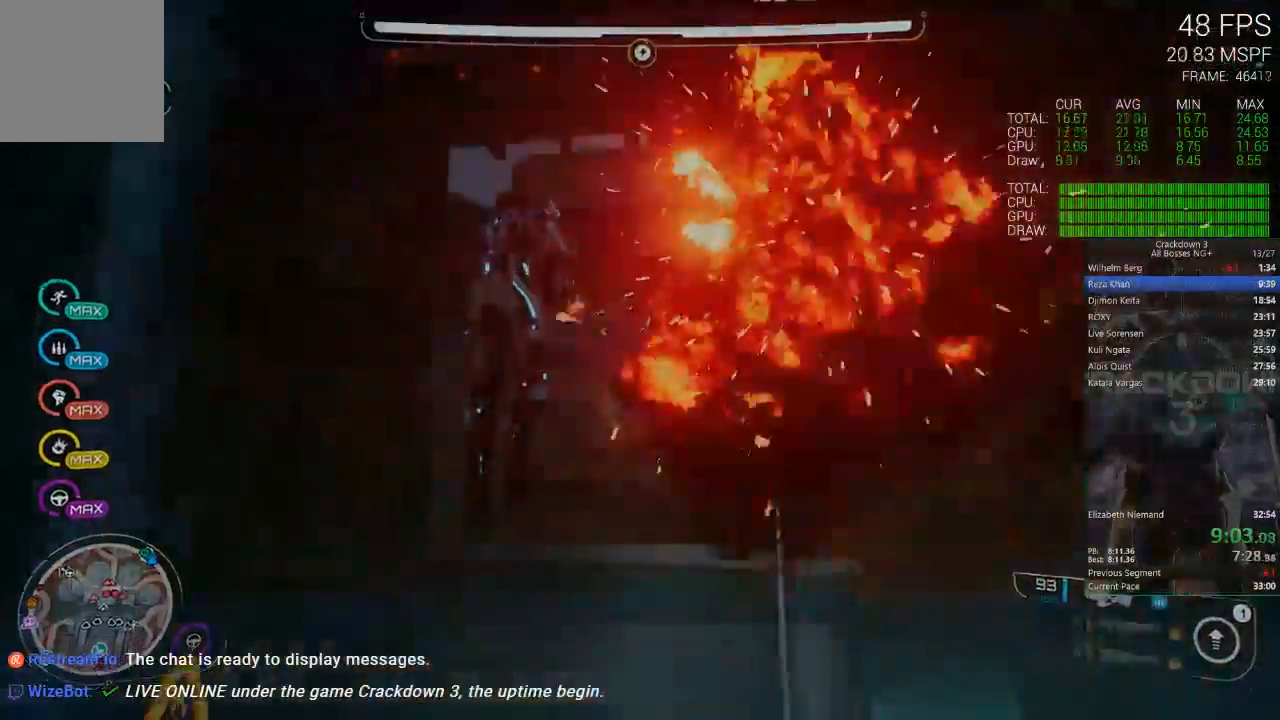
{"dt_ms": 500, "buttons": [], "left_stick": "up-right", "right_stick": "center", "events": [[67, "L1", "down"], [133, "right_stick", "left"], [200, "L1", "up"], [300, "right_stick", "center"], [333, "L1", "down"], [450, "L1", "up"]]}
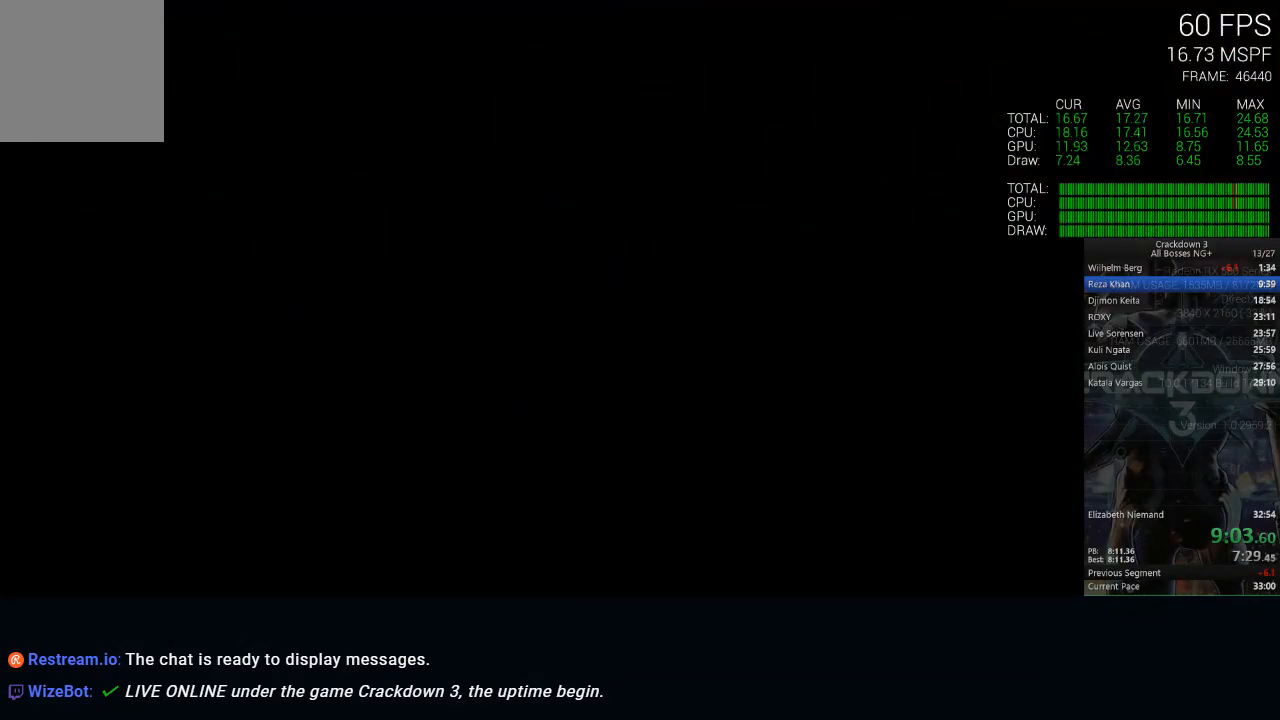
{"dt_ms": 500, "buttons": [], "left_stick": "center", "right_stick": "center", "events": [[17, "left_stick", "up"], [83, "L1", "down"], [150, "left_stick", "center"], [183, "L1", "up"]]}
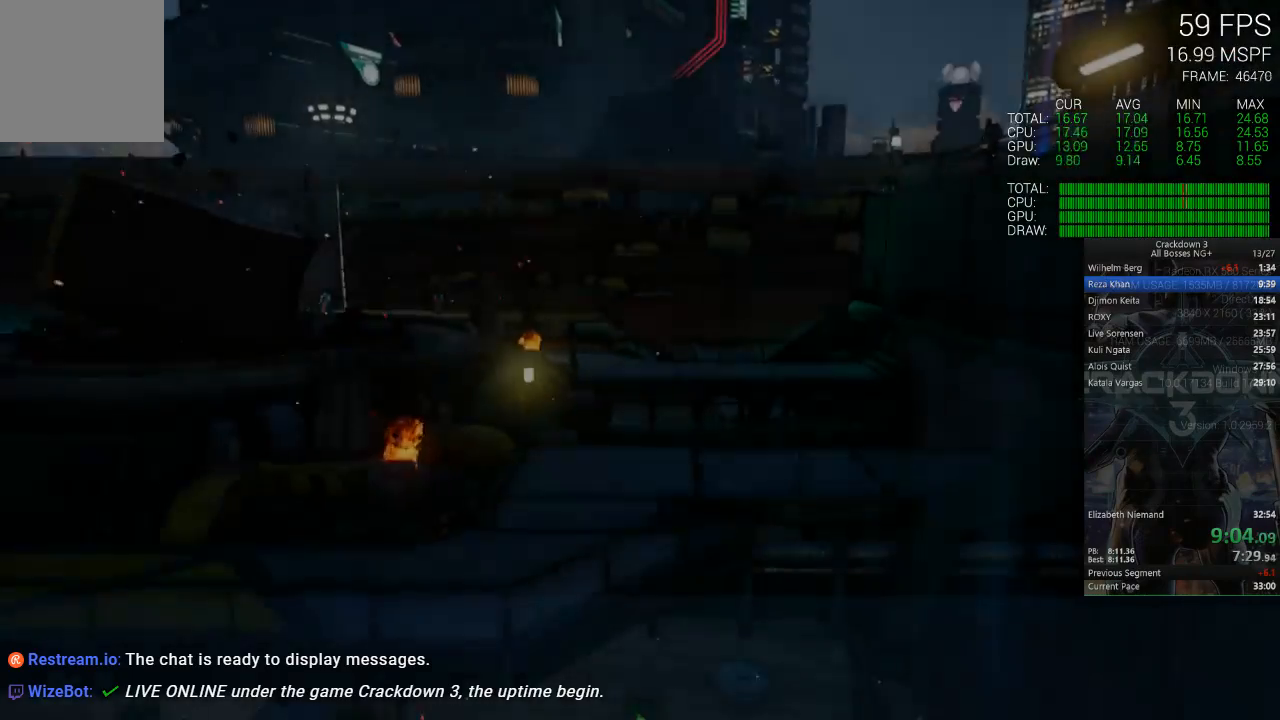
{"dt_ms": 1000, "buttons": ["X"], "left_stick": "center", "right_stick": "center", "events": [[567, "X", "down"]]}
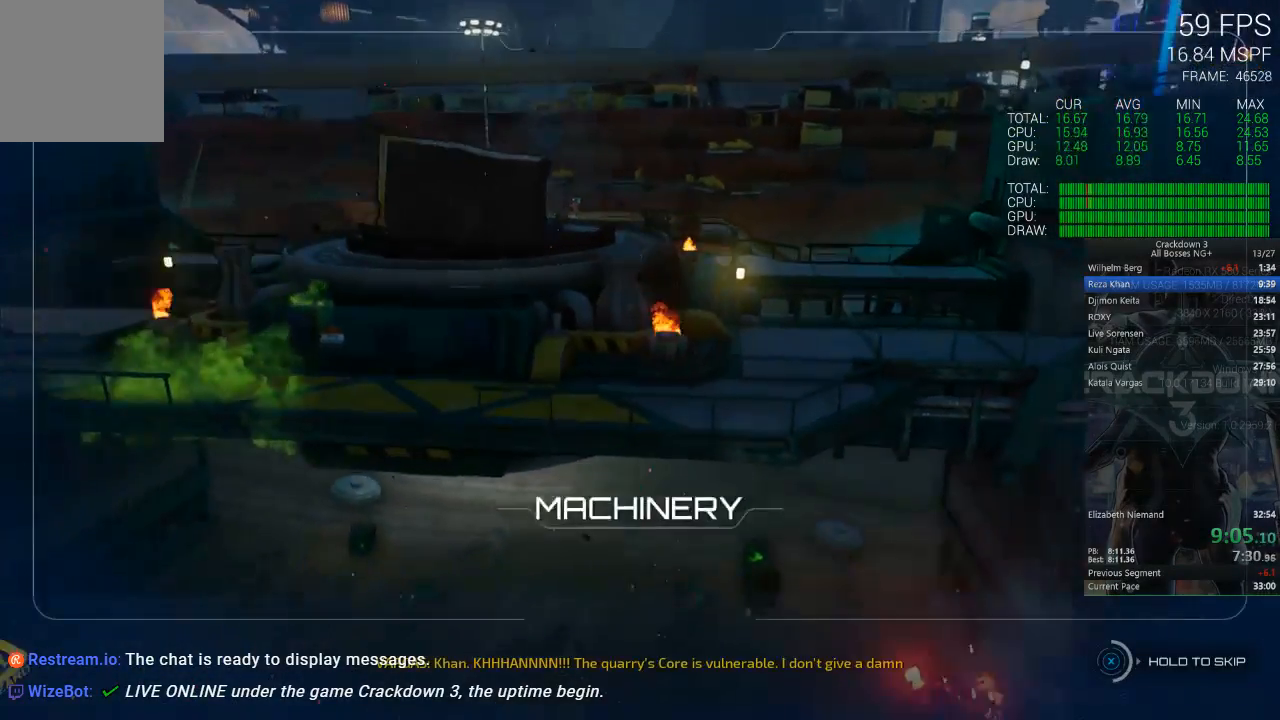
{"dt_ms": 500, "buttons": ["X"], "left_stick": "center", "right_stick": "center", "events": []}
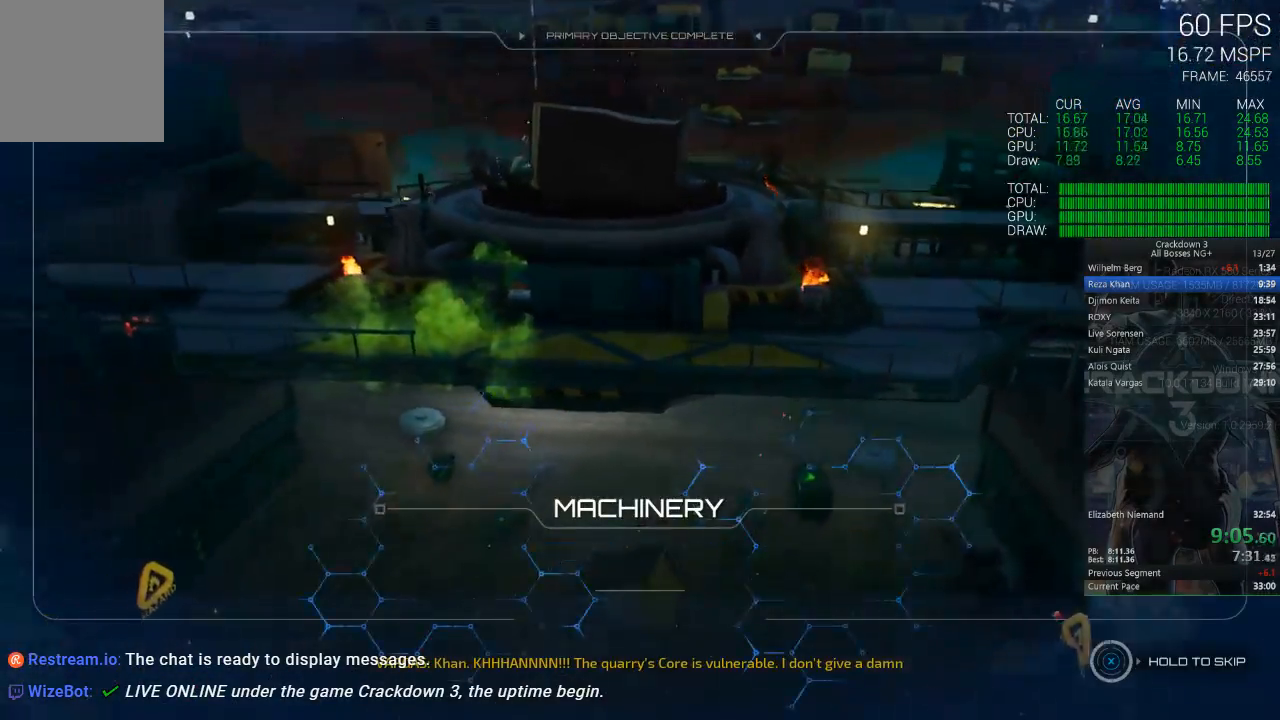
{"dt_ms": 500, "buttons": ["X"], "left_stick": "center", "right_stick": "center", "events": []}